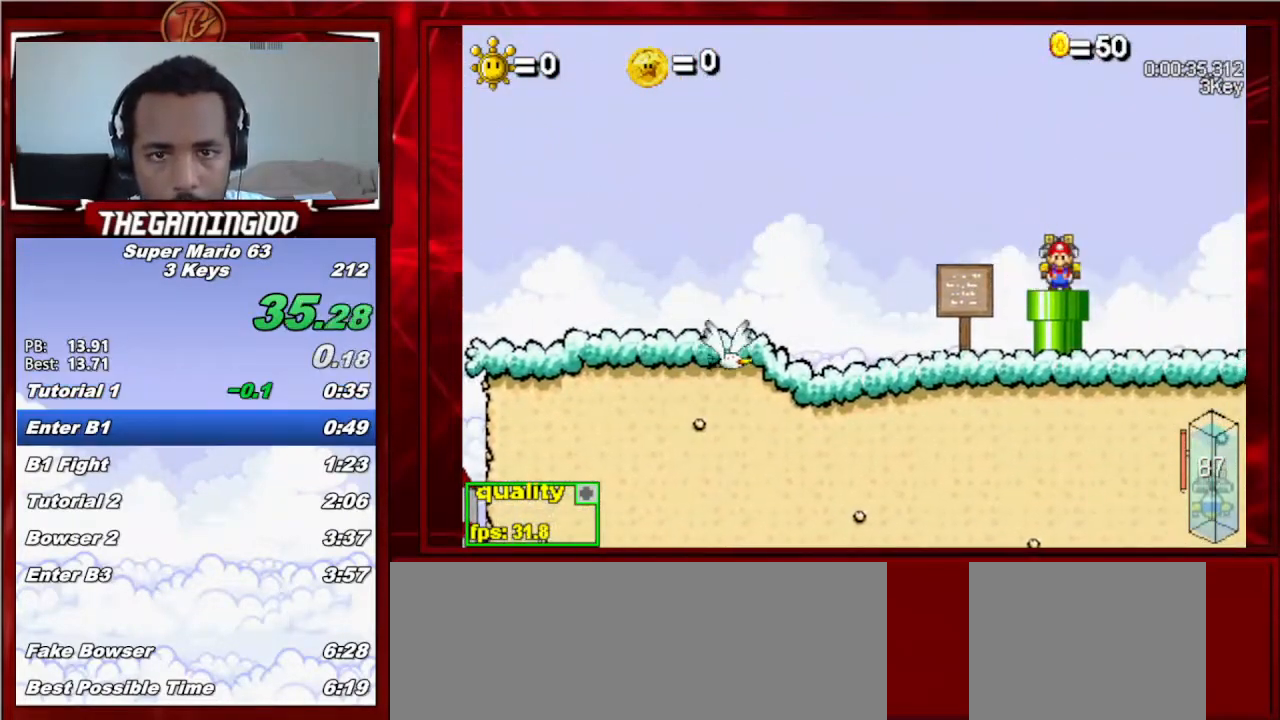
Gameplay with keyboard; each line is a JSON object with the keys held at the frame after it. "events" lists presses ("down") and releases ("up") of "c", "down", "left", "minus", "p", "right", "semicolon", "shift_l", "shift_r", "up", "x" and "z" between this image and that frame as [ms after this image, input, new state], when the widget could be followed in between. No other keys are recorded. Mouse input is not recorded.
{"keys": [], "events": []}
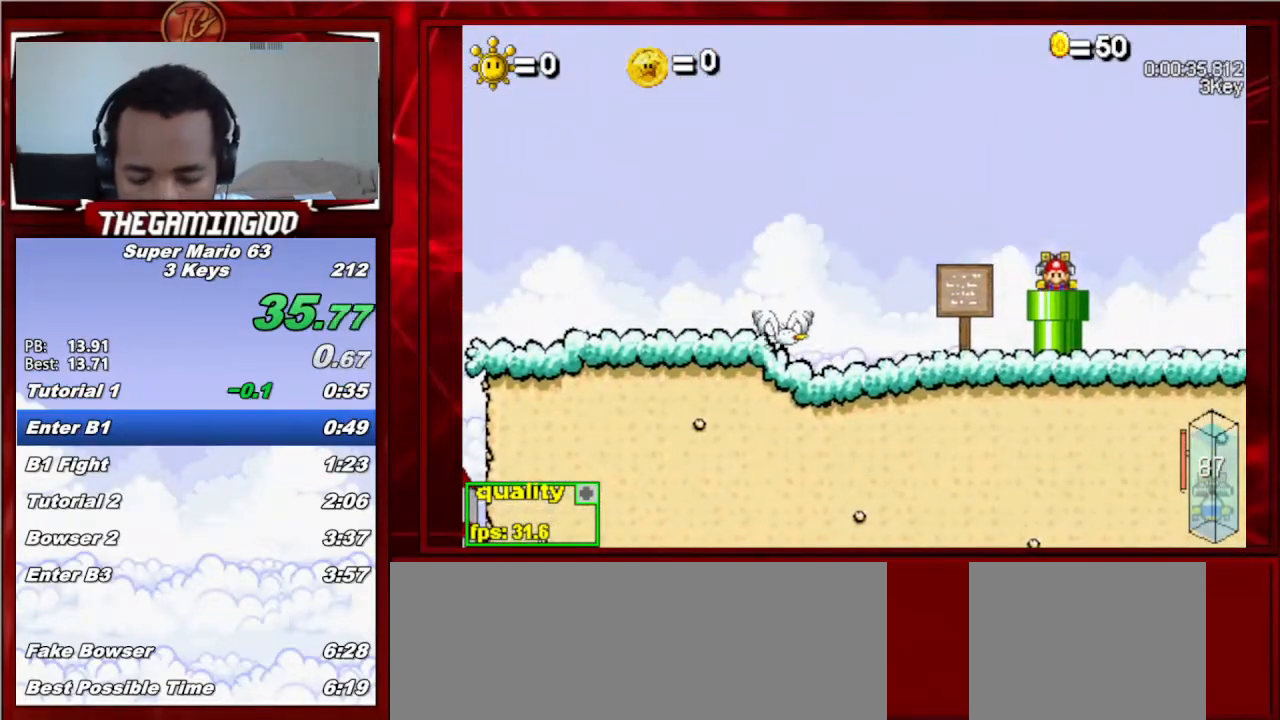
{"keys": ["left"], "events": [[133, "left", "down"]]}
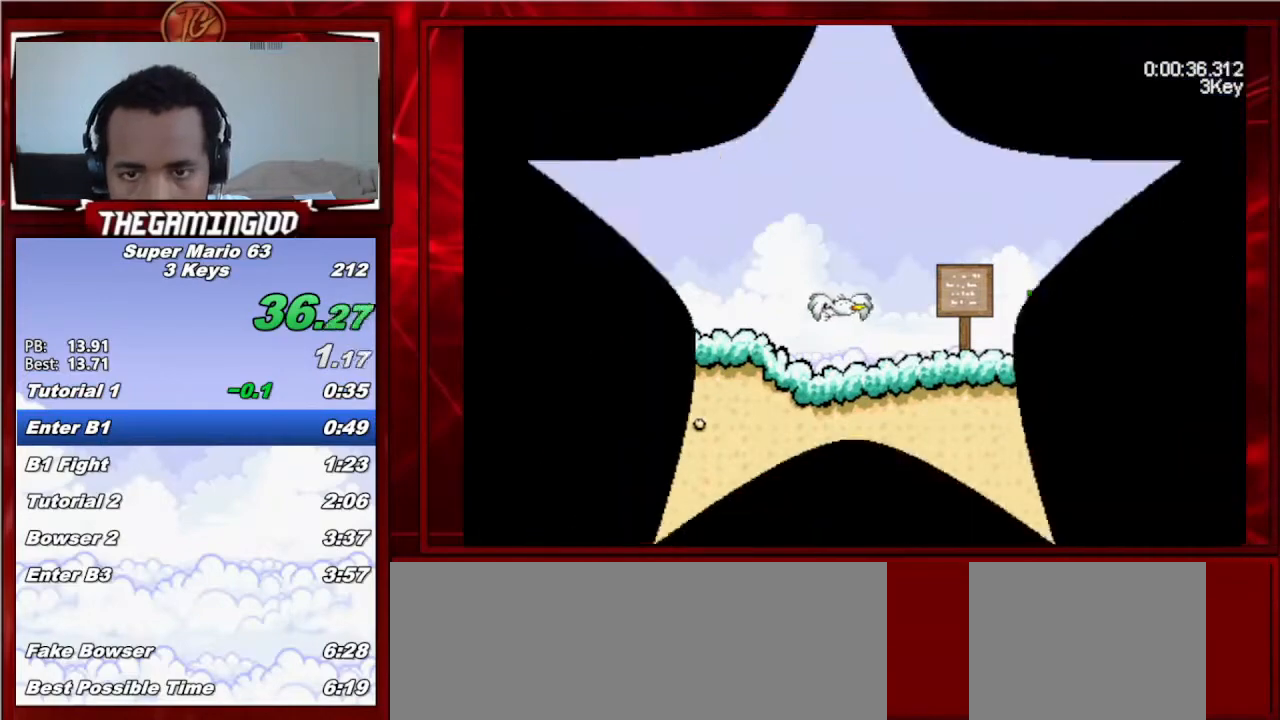
{"keys": ["left"], "events": []}
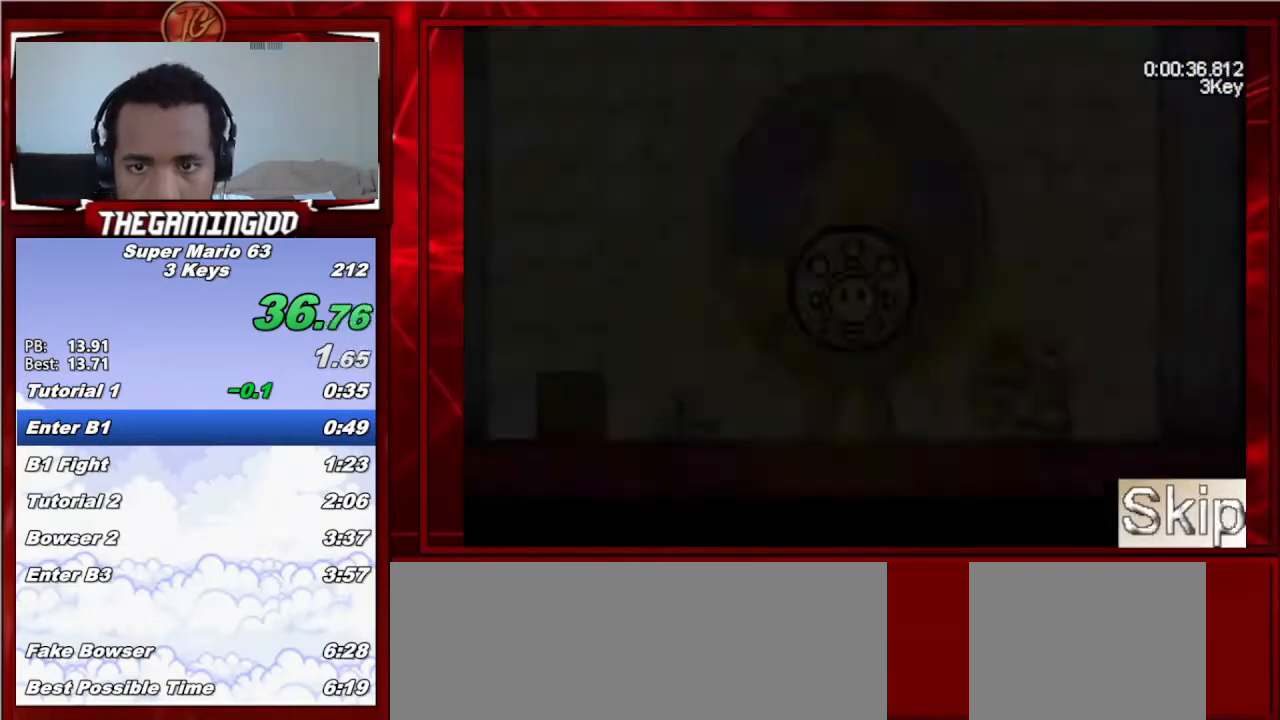
{"keys": ["left"], "events": []}
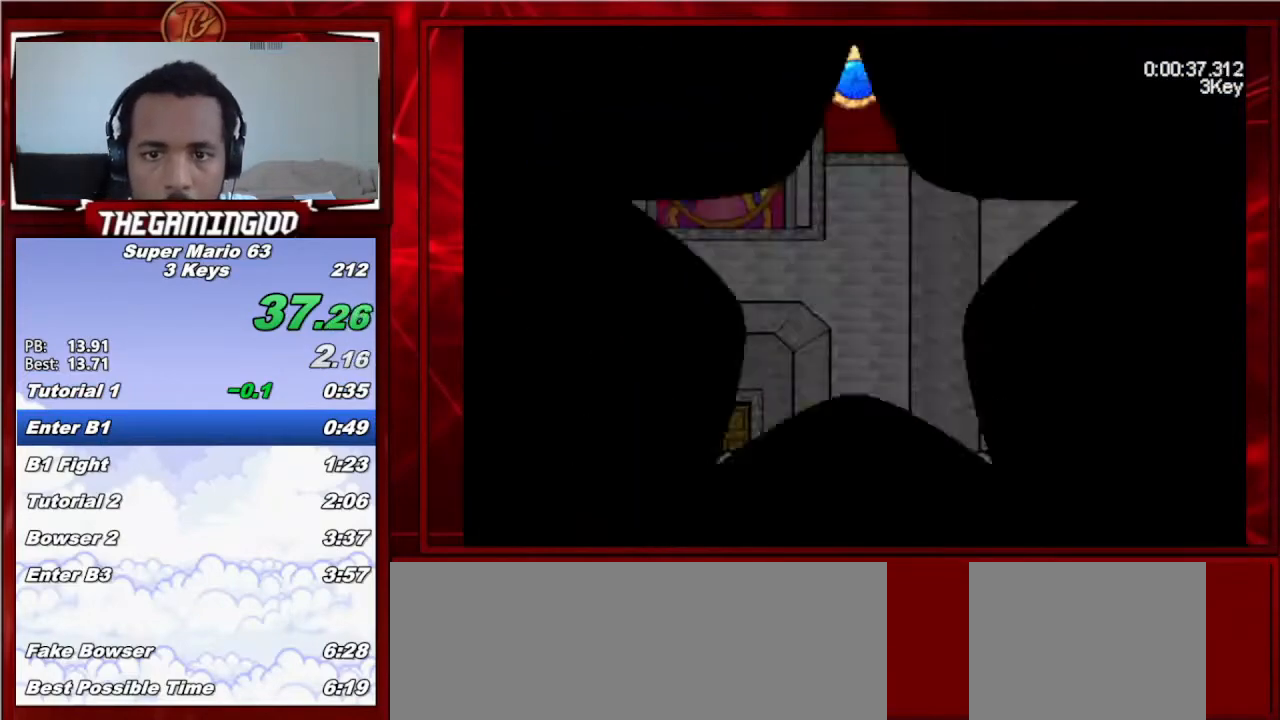
{"keys": ["up"], "events": [[367, "left", "up"], [433, "up", "down"]]}
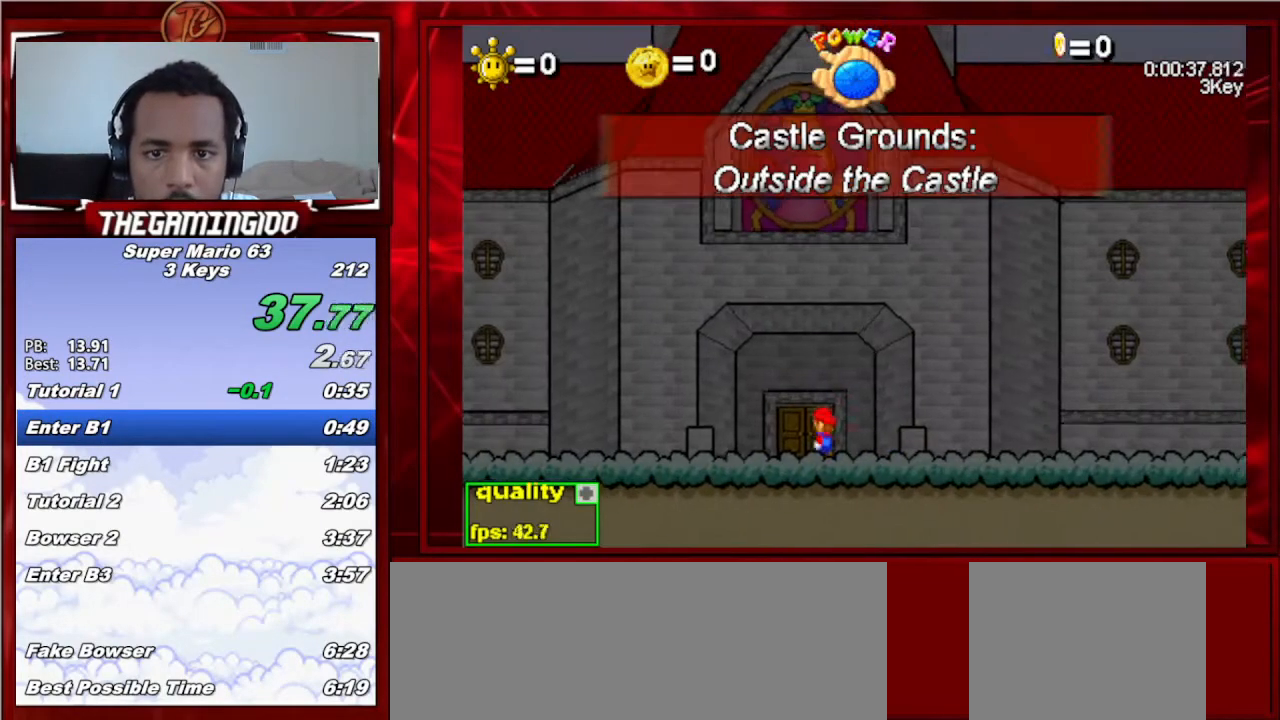
{"keys": ["right"], "events": [[33, "up", "up"], [233, "right", "down"]]}
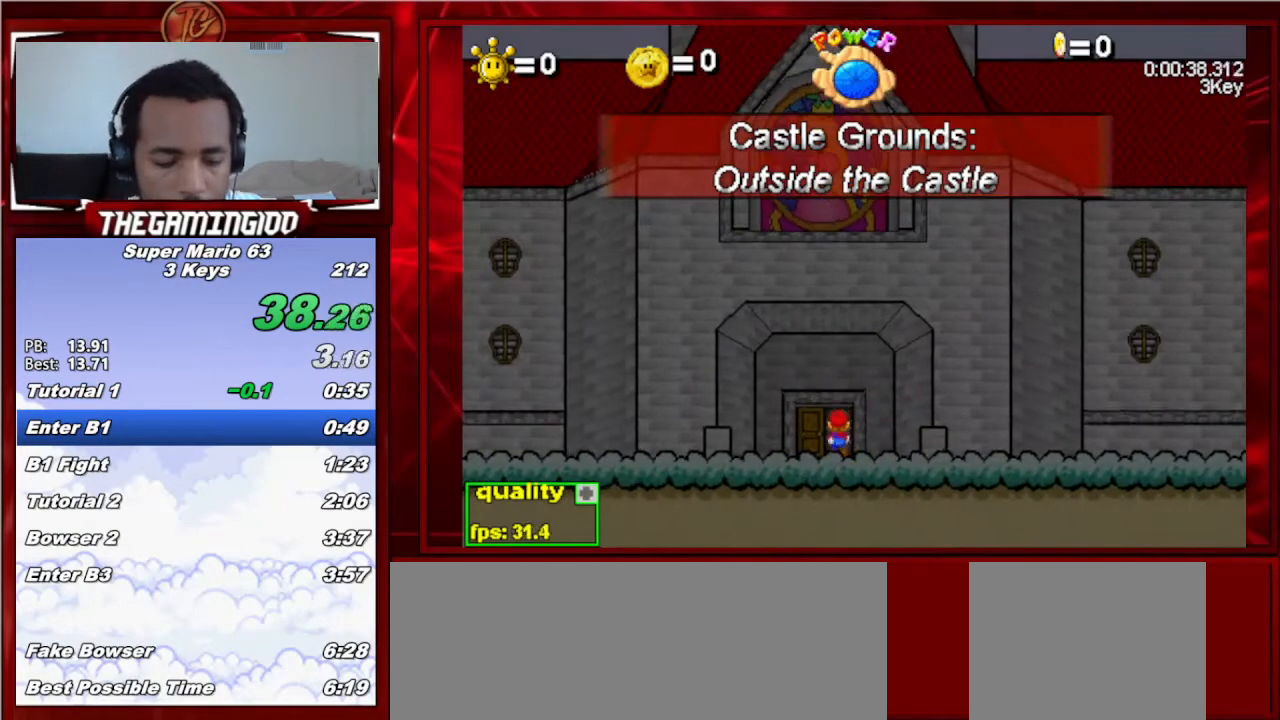
{"keys": ["right"], "events": [[367, "up", "down"], [400, "up", "up"]]}
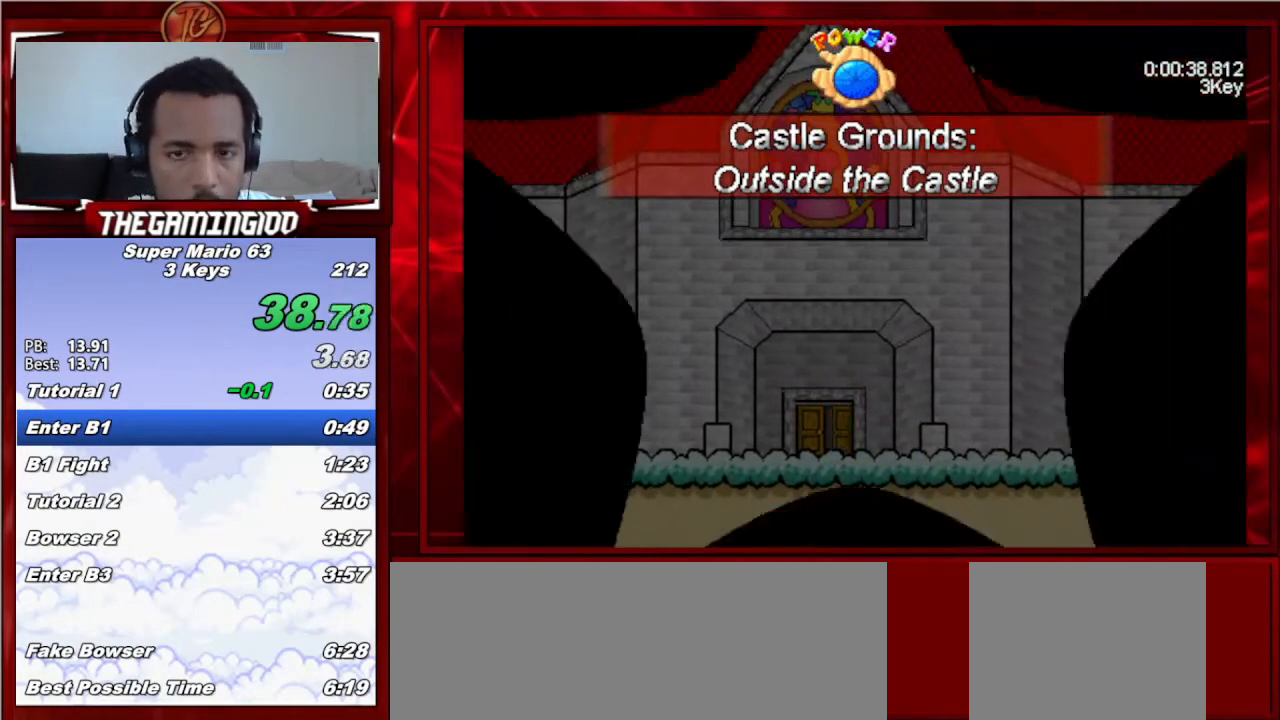
{"keys": ["right"], "events": []}
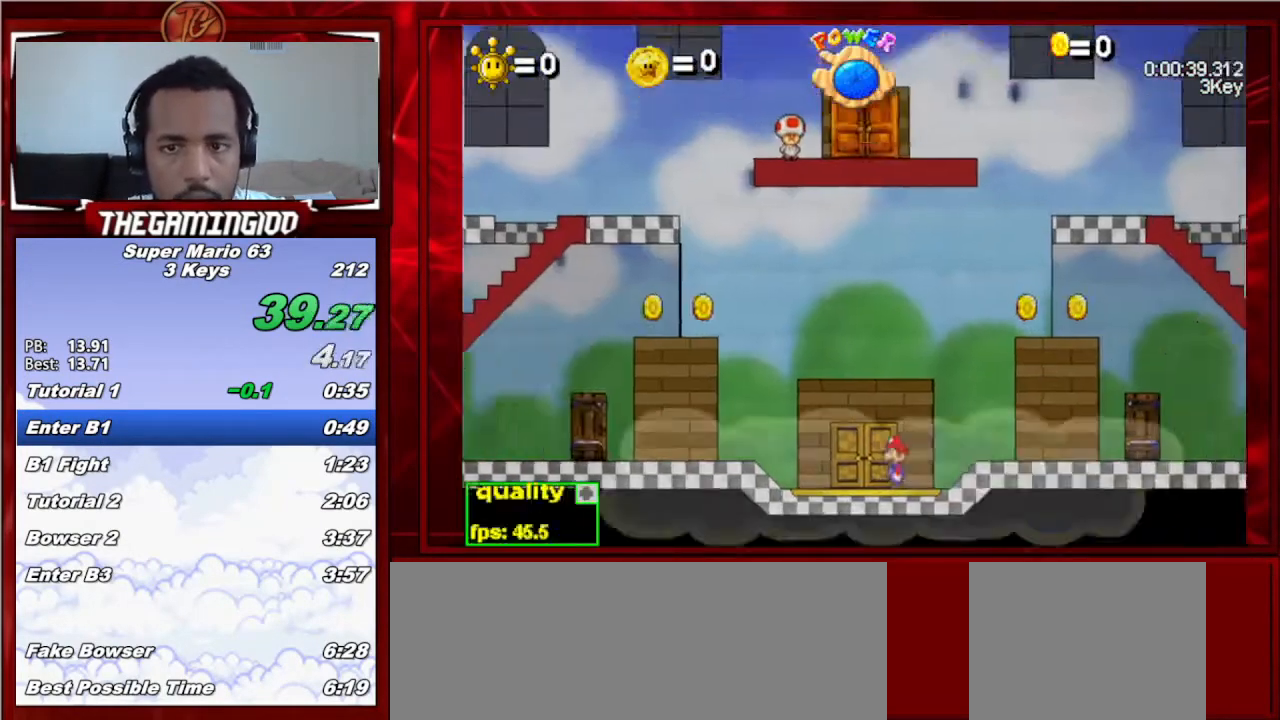
{"keys": ["right", "z"], "events": [[333, "z", "down"], [400, "z", "up"], [433, "z", "down"]]}
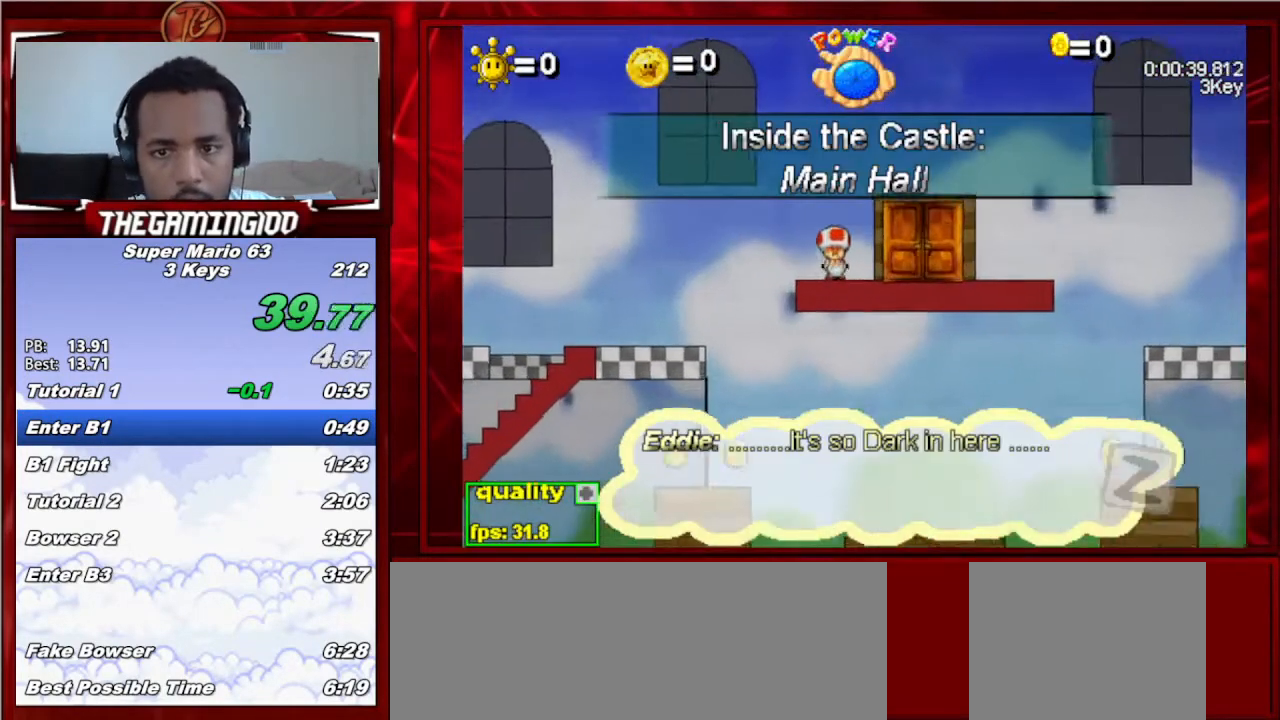
{"keys": ["right", "z"], "events": [[33, "z", "up"], [67, "z", "down"], [167, "z", "up"], [233, "z", "down"], [300, "z", "up"], [367, "z", "down"], [467, "z", "up"], [500, "z", "down"]]}
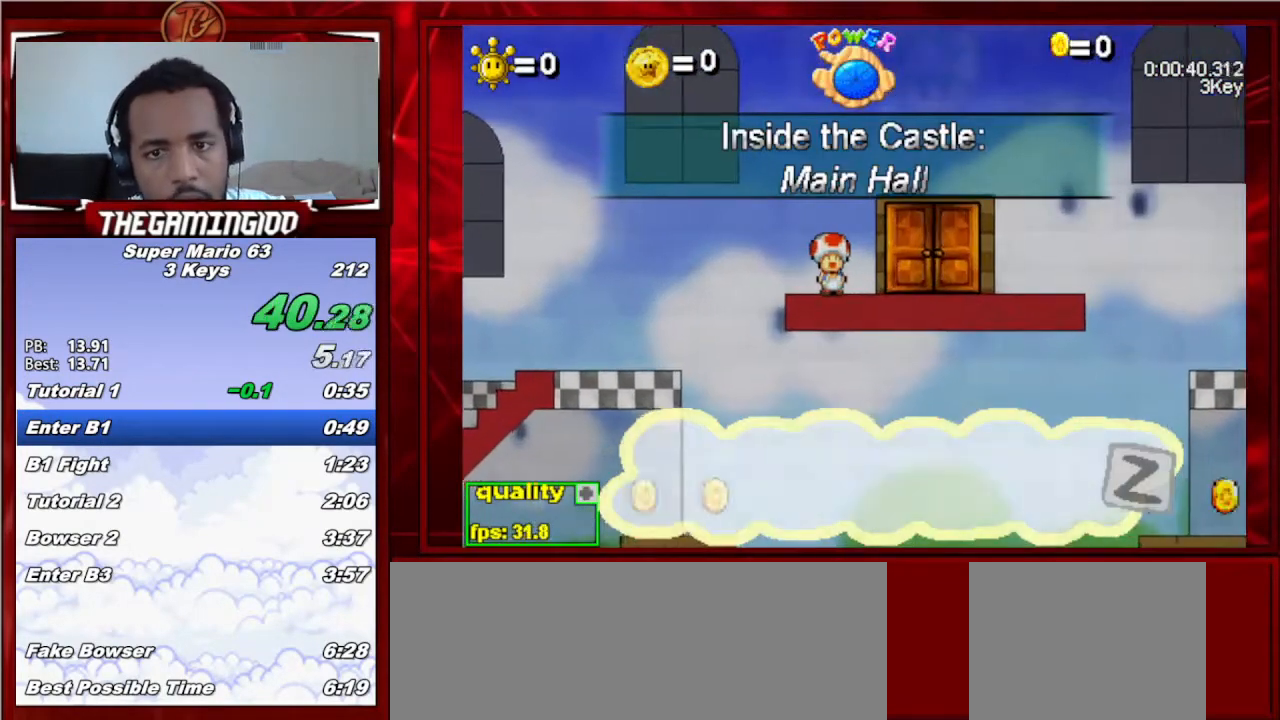
{"keys": ["right", "z"], "events": [[67, "z", "up"], [100, "z", "down"], [200, "z", "up"], [267, "z", "down"], [333, "z", "up"], [367, "z", "down"]]}
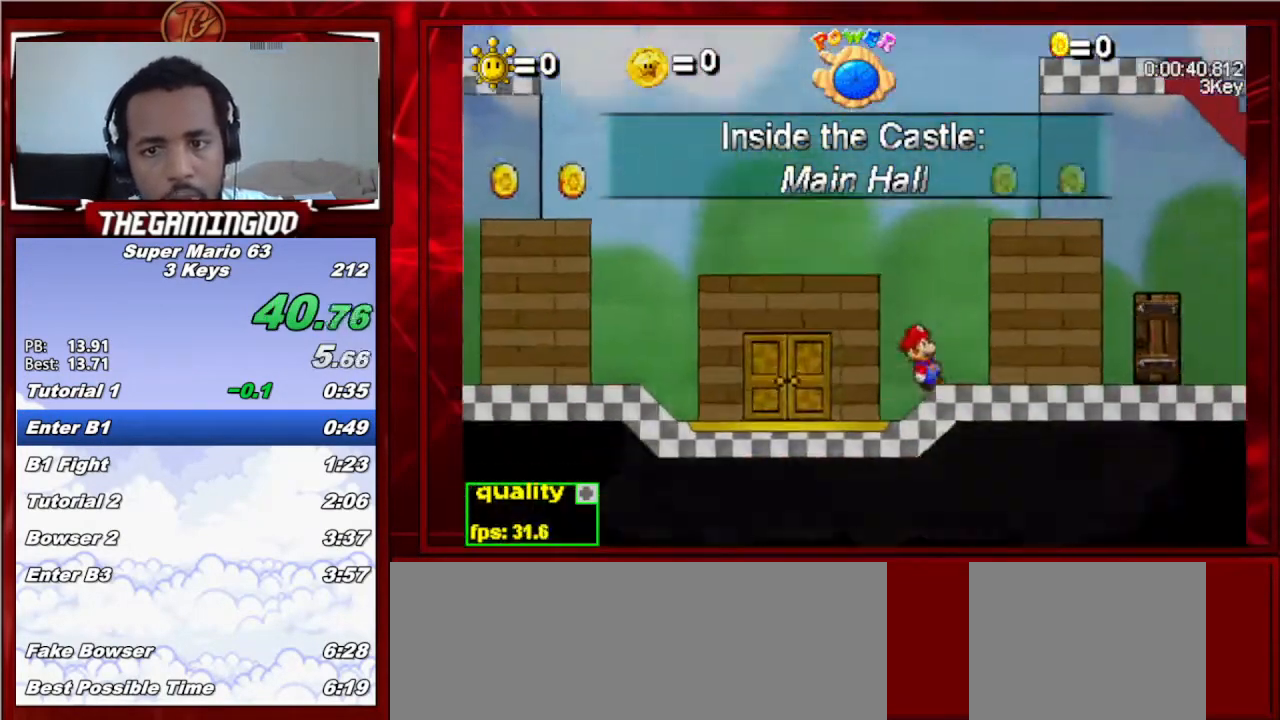
{"keys": [], "events": [[33, "z", "up"], [467, "right", "up"]]}
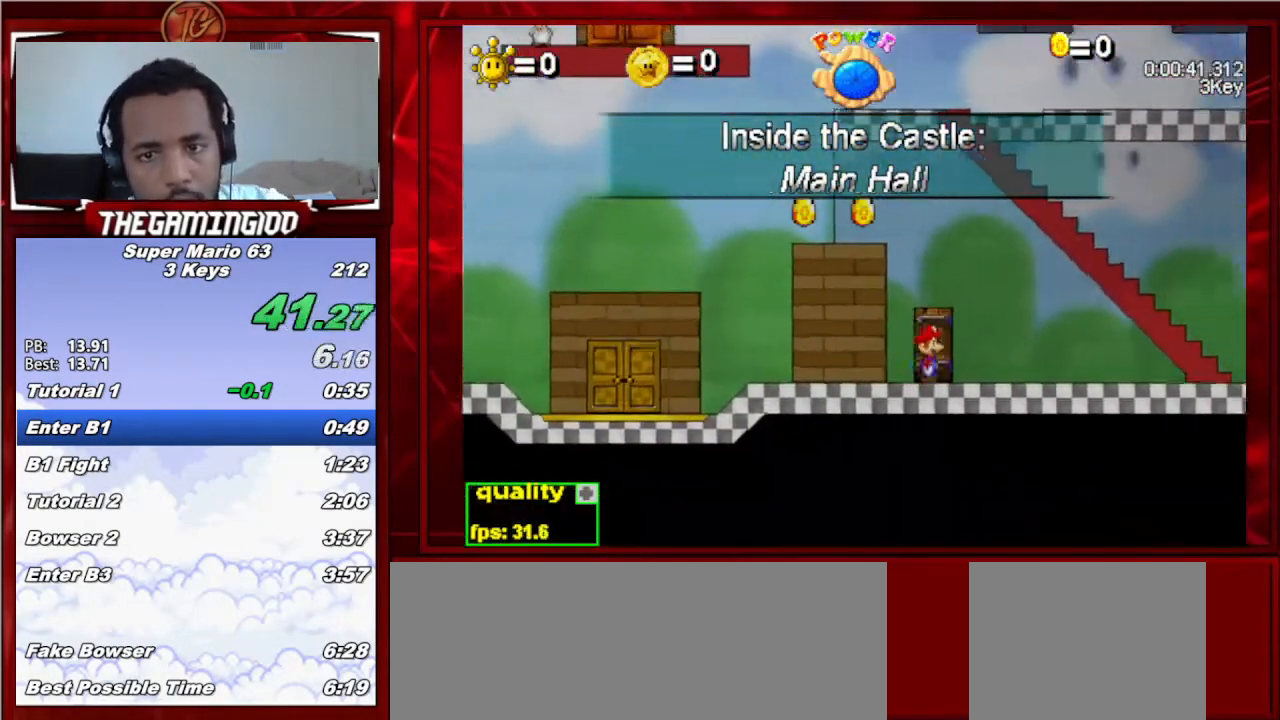
{"keys": ["left"], "events": [[67, "up", "down"], [233, "up", "up"], [300, "left", "down"]]}
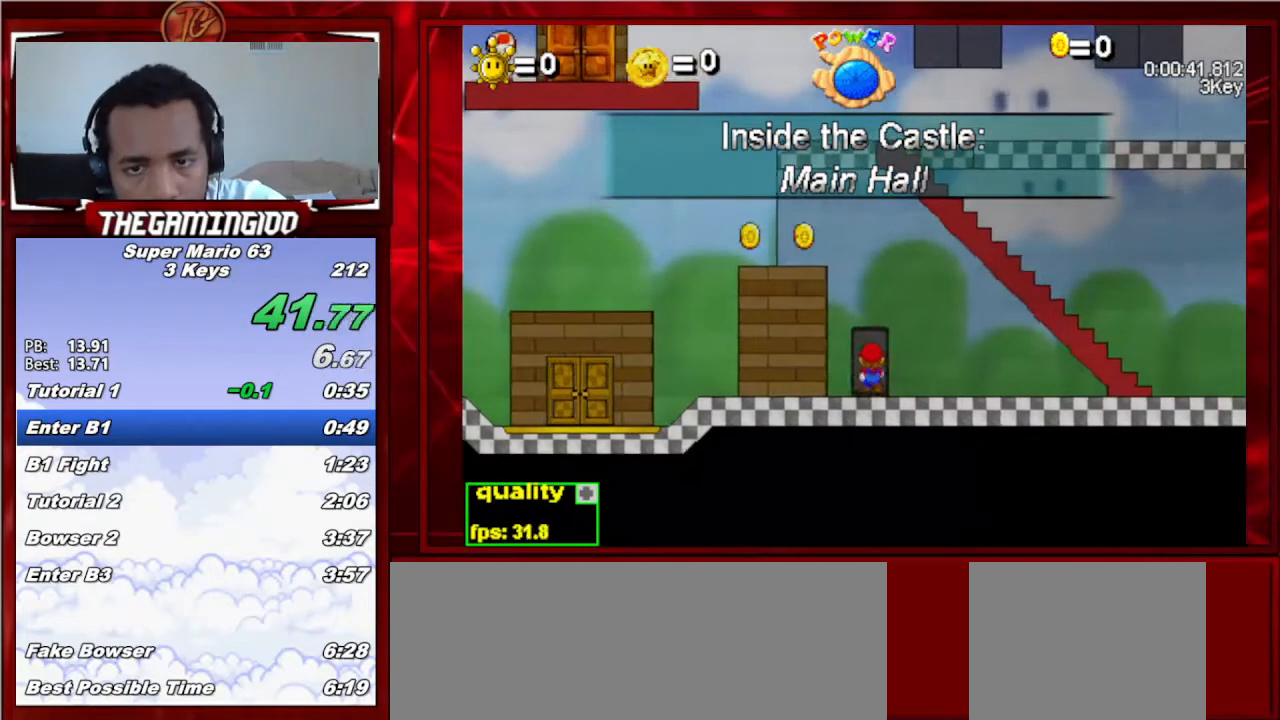
{"keys": ["left"], "events": []}
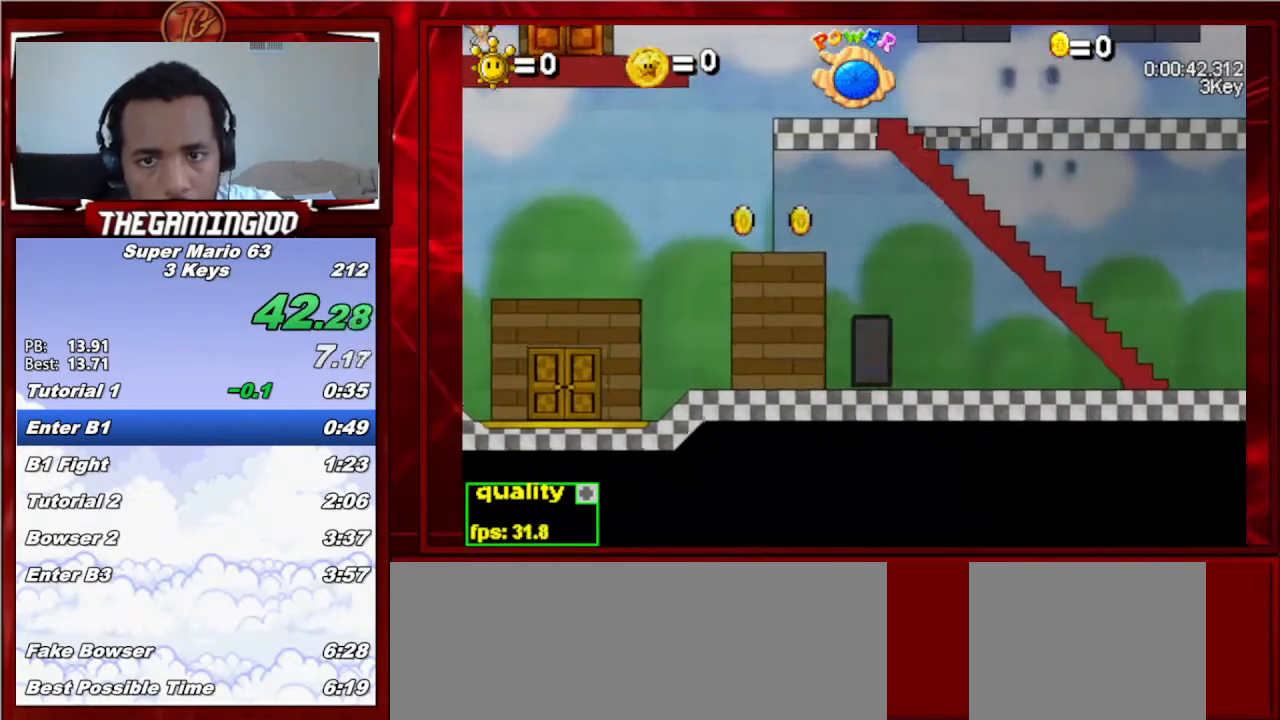
{"keys": ["left", "up"], "events": [[400, "up", "down"]]}
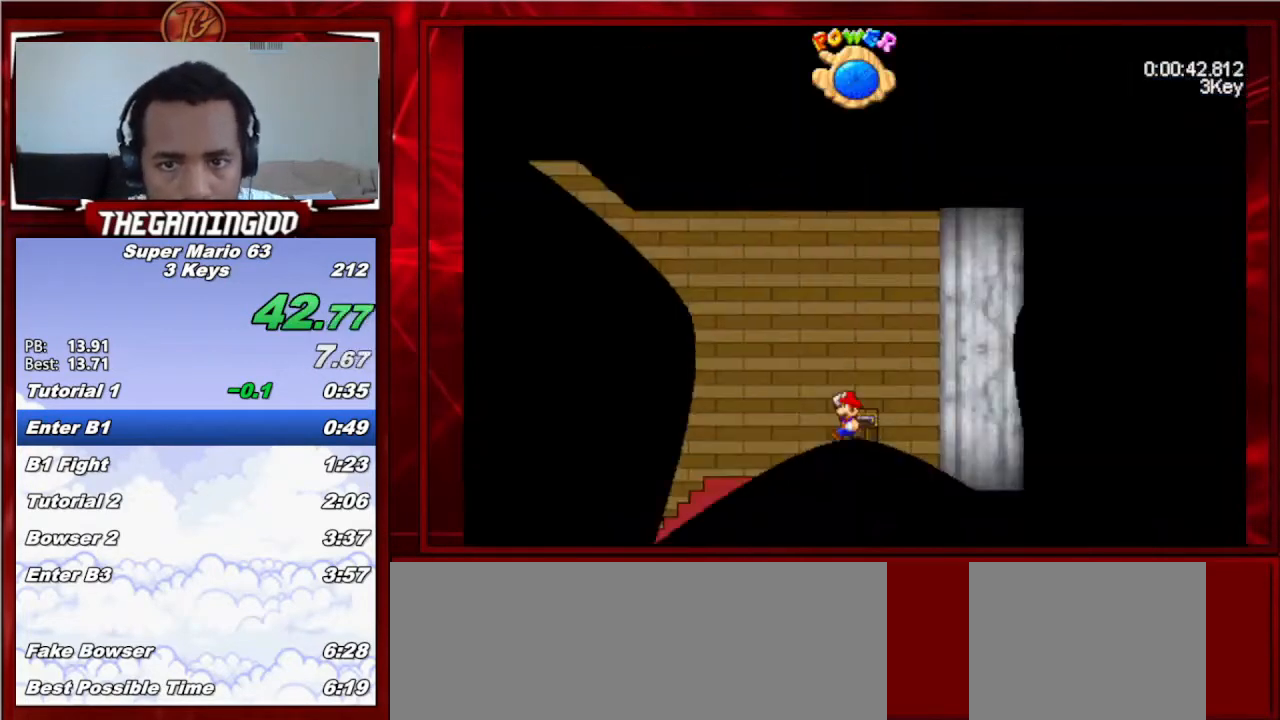
{"keys": ["right"], "events": [[67, "left", "up"], [67, "up", "up"], [500, "right", "down"]]}
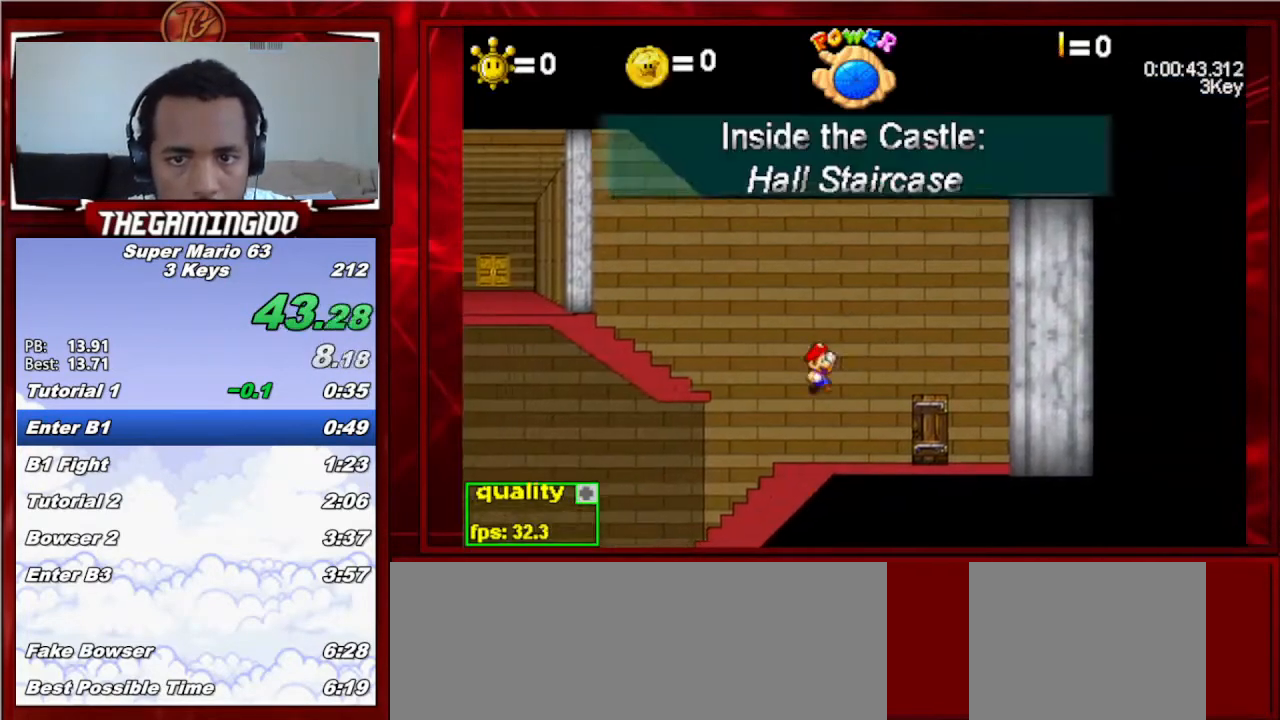
{"keys": ["right", "up"], "events": [[267, "up", "down"]]}
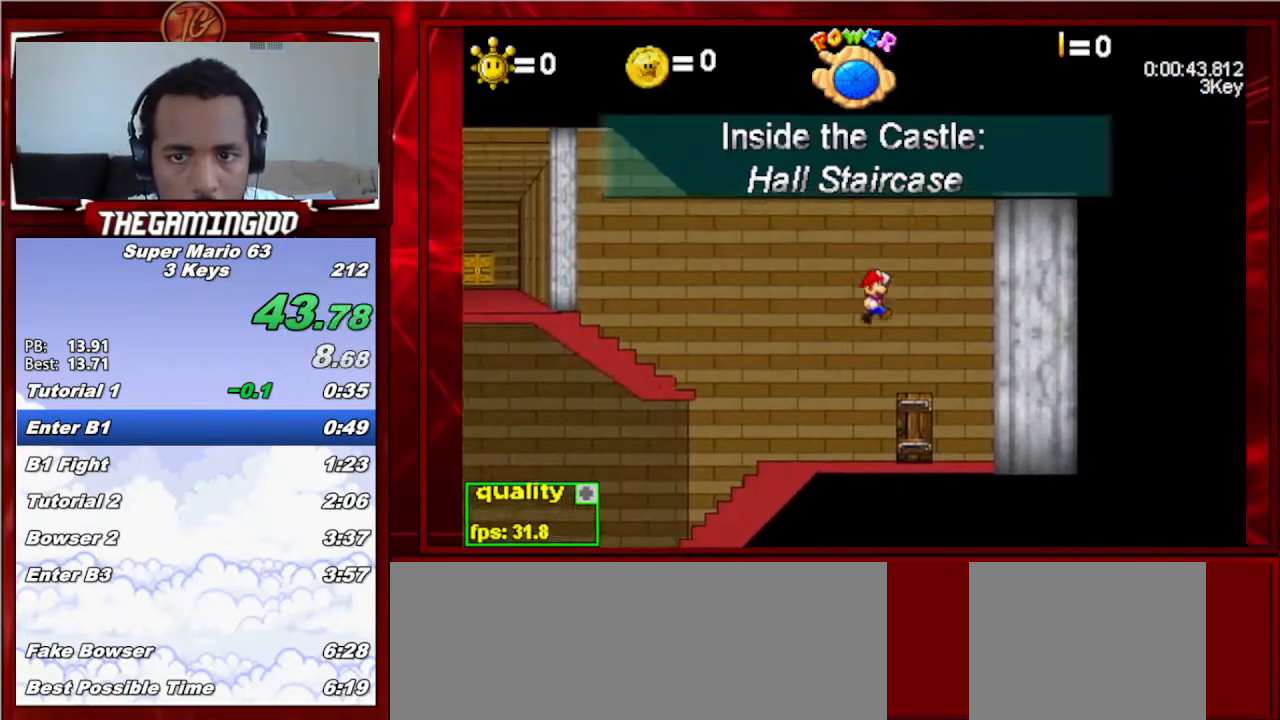
{"keys": ["right", "up"], "events": [[167, "x", "down"], [333, "up", "up"], [433, "x", "up"], [467, "up", "down"]]}
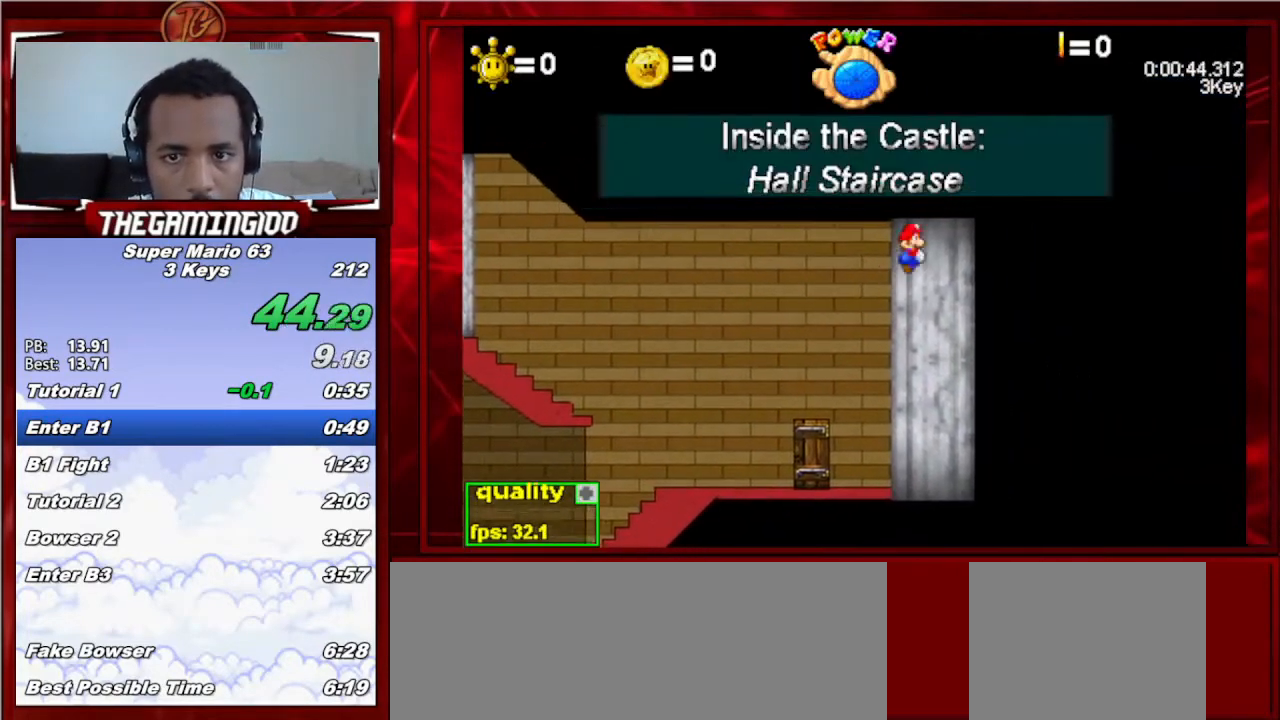
{"keys": ["down", "right", "up"], "events": [[67, "down", "down"]]}
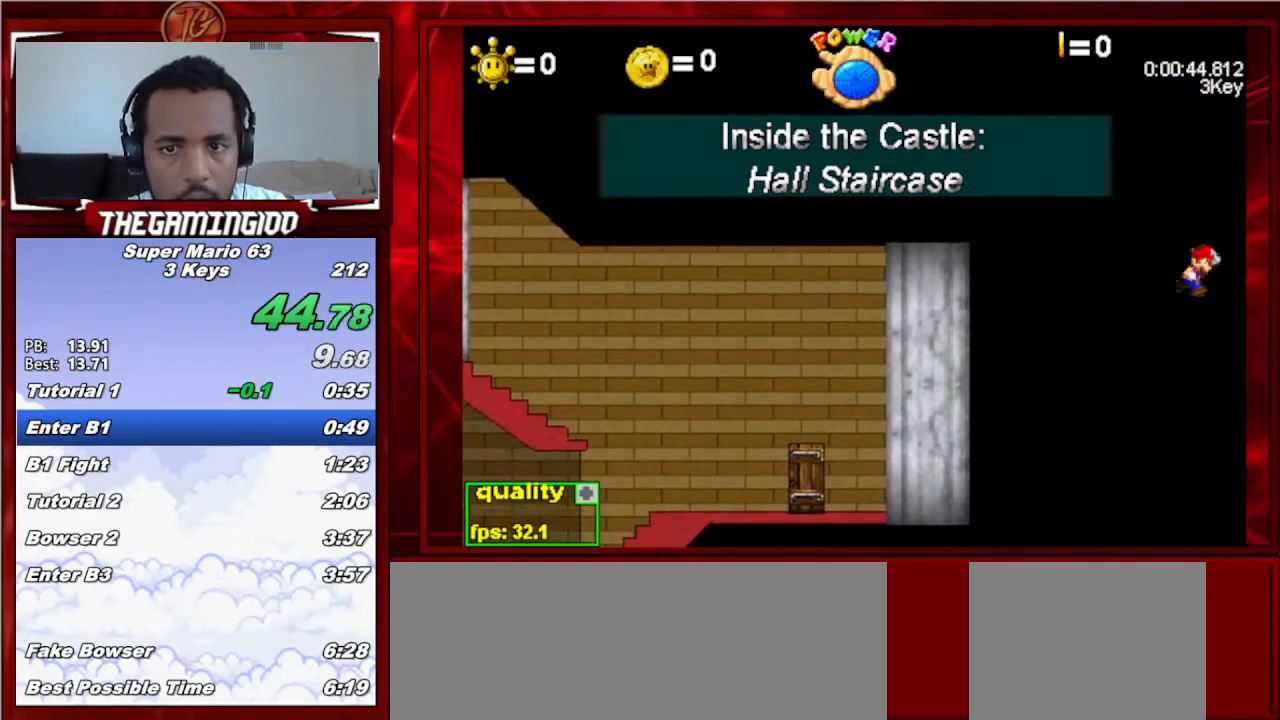
{"keys": ["right"], "events": [[300, "down", "up"], [333, "up", "up"]]}
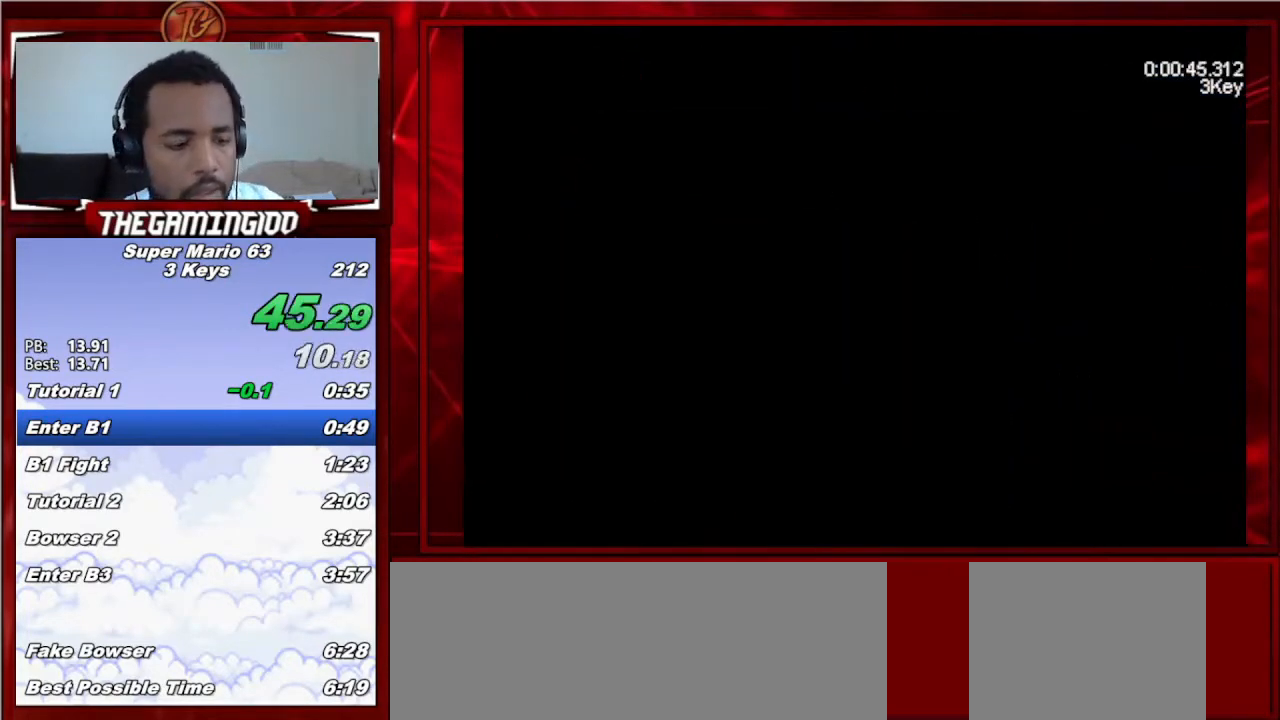
{"keys": ["down", "right", "up"], "events": [[333, "up", "down"], [467, "down", "down"]]}
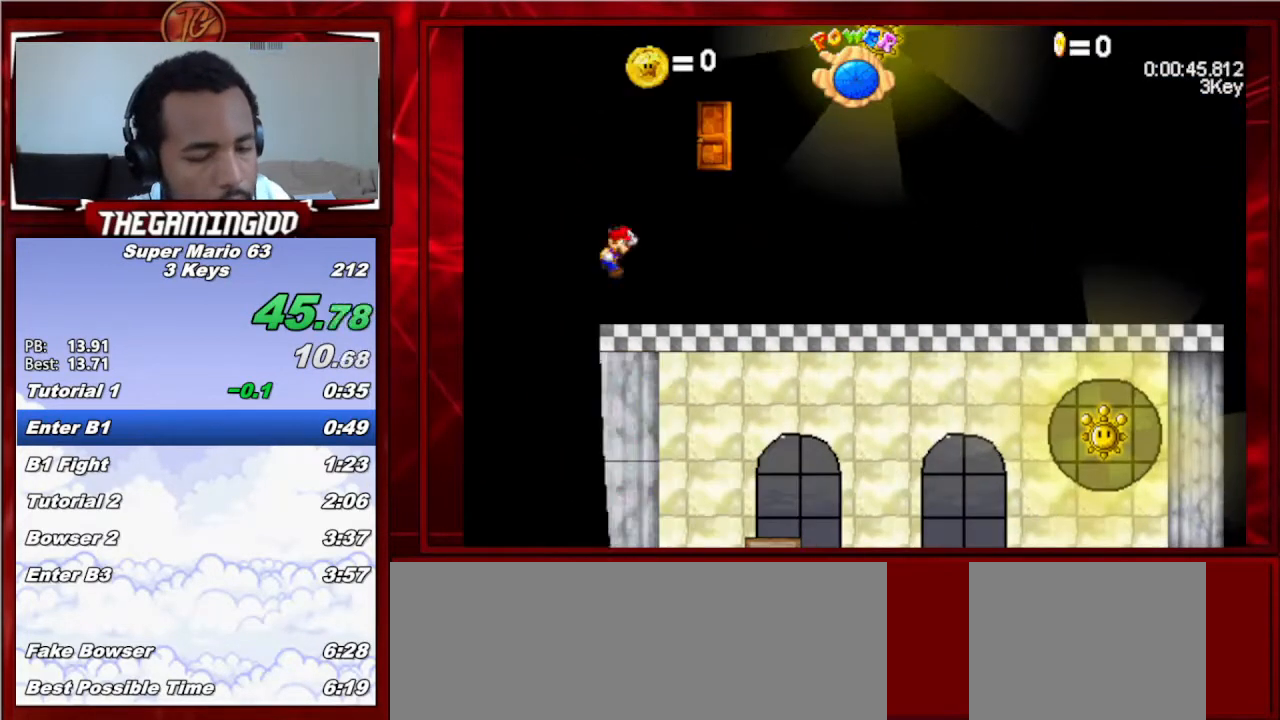
{"keys": ["down", "right", "up"], "events": []}
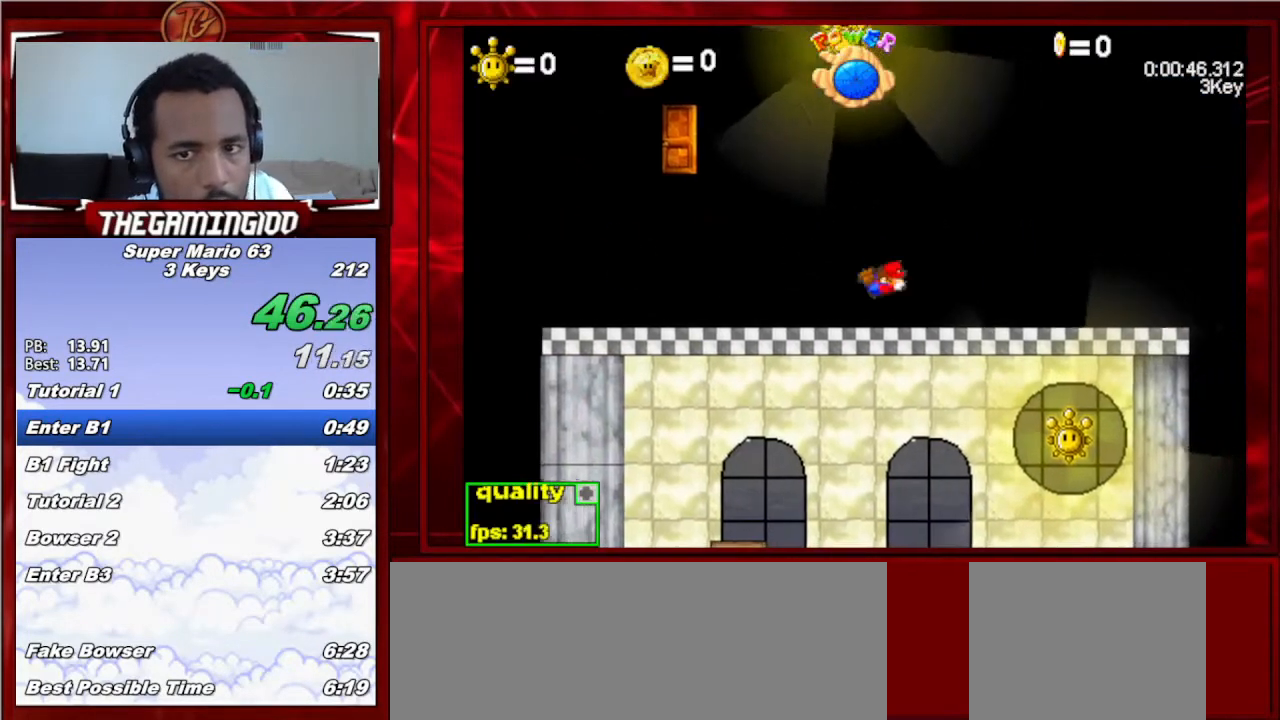
{"keys": ["down", "right", "up"], "events": []}
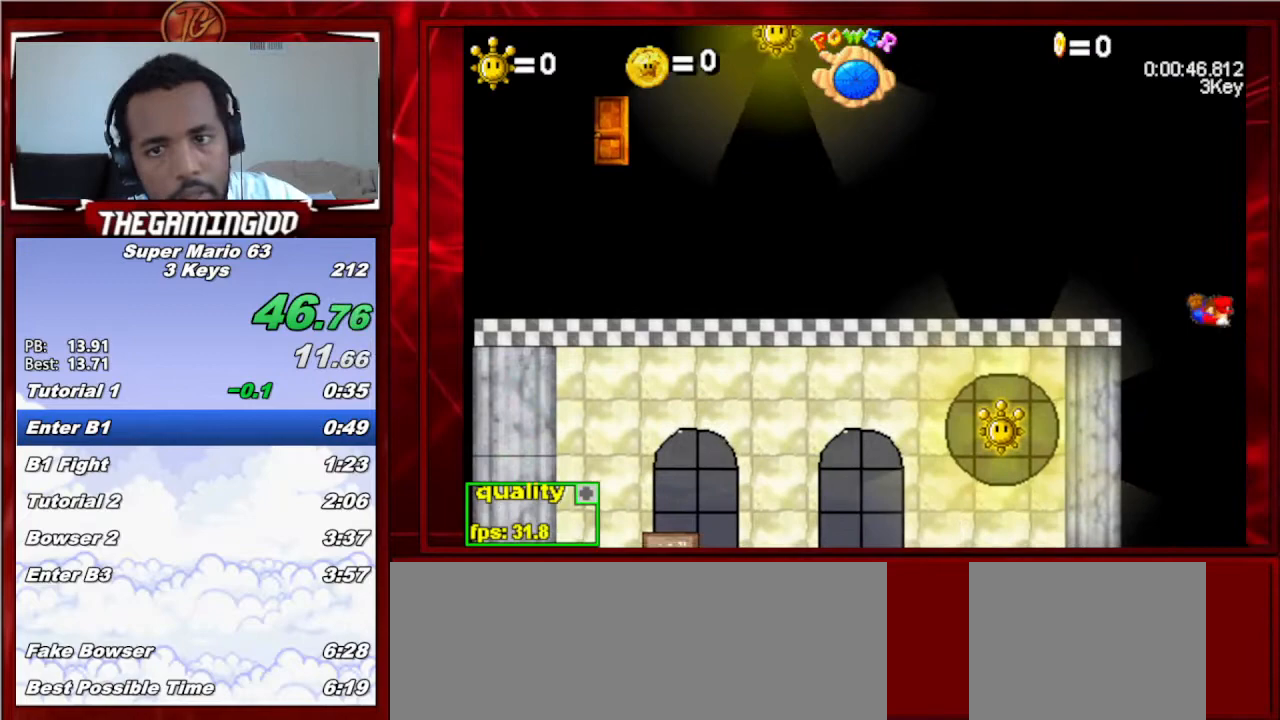
{"keys": ["right"], "events": [[33, "down", "up"], [67, "up", "up"]]}
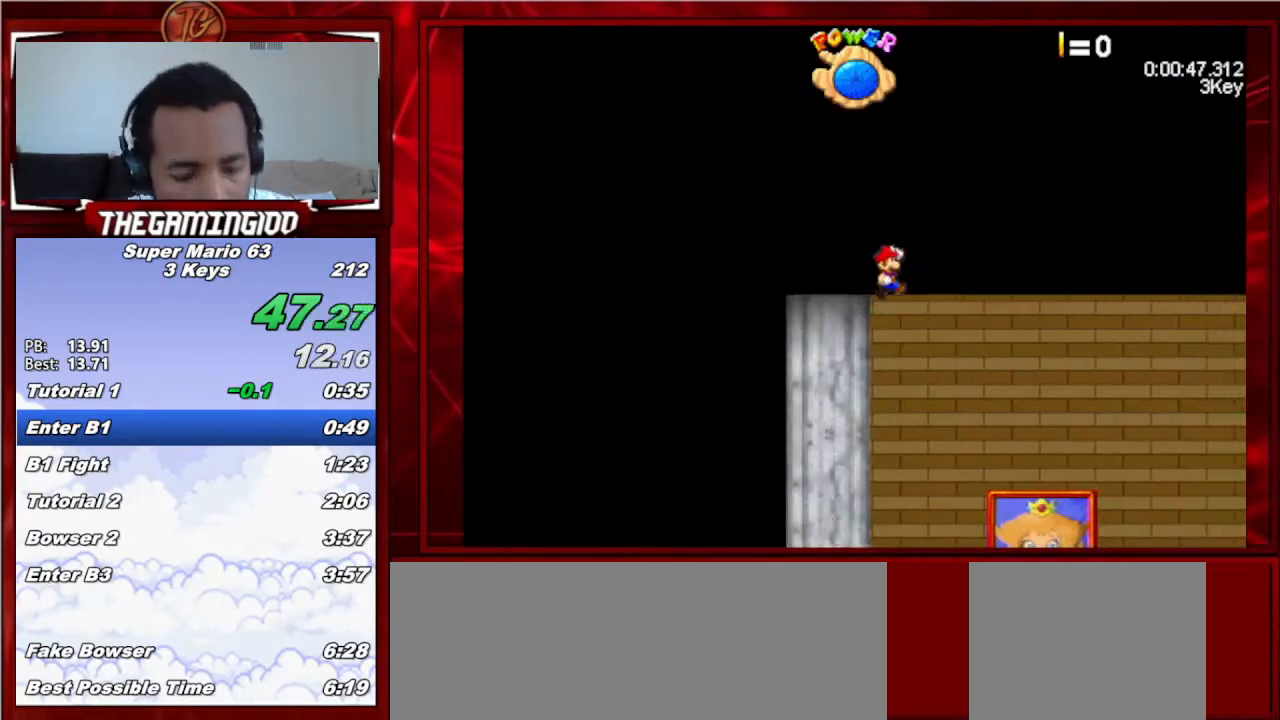
{"keys": [], "events": [[500, "right", "up"]]}
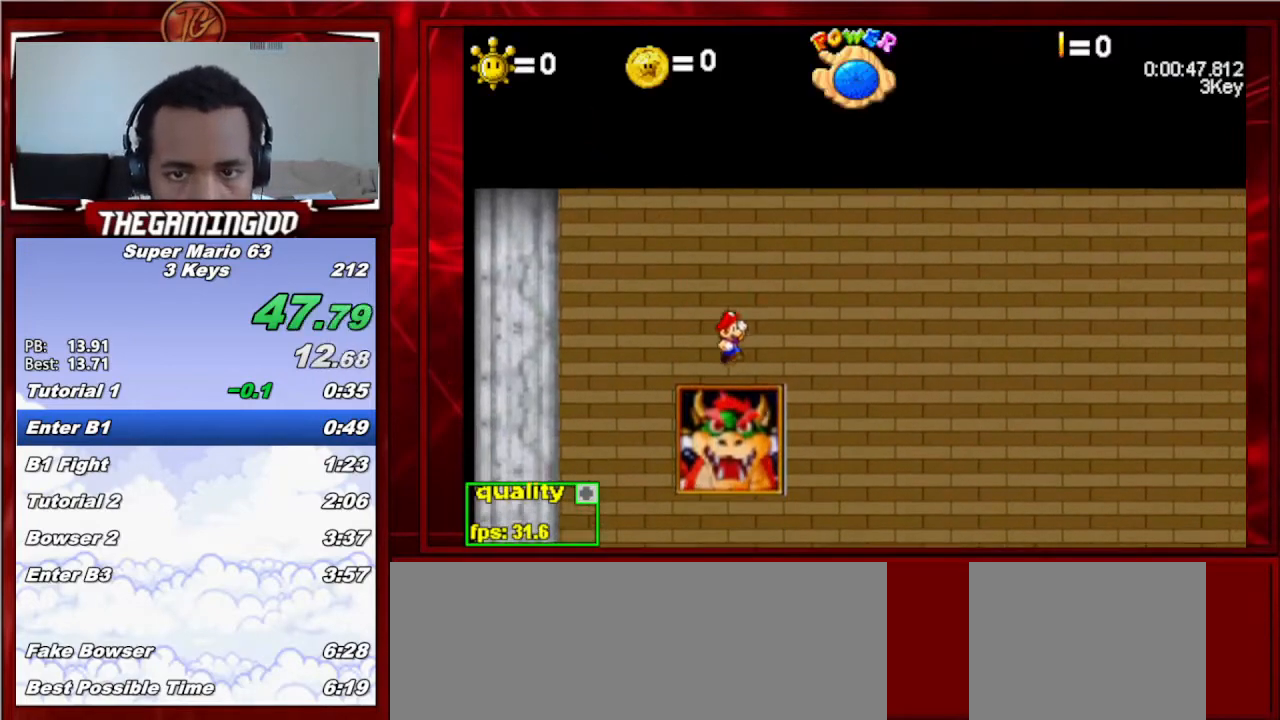
{"keys": [], "events": [[133, "left", "down"], [200, "left", "up"], [267, "left", "down"], [333, "left", "up"], [433, "left", "down"], [467, "left", "up"]]}
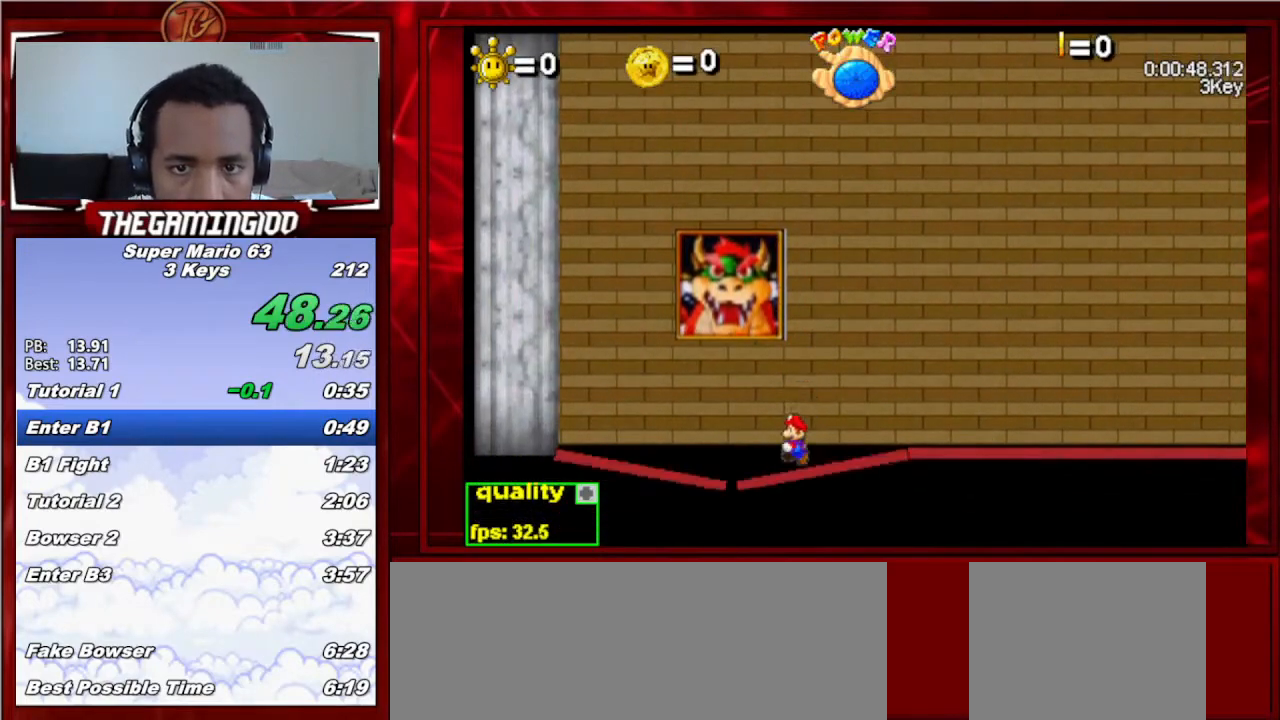
{"keys": [], "events": [[233, "down", "down"], [233, "left", "down"], [333, "down", "up"], [333, "left", "up"]]}
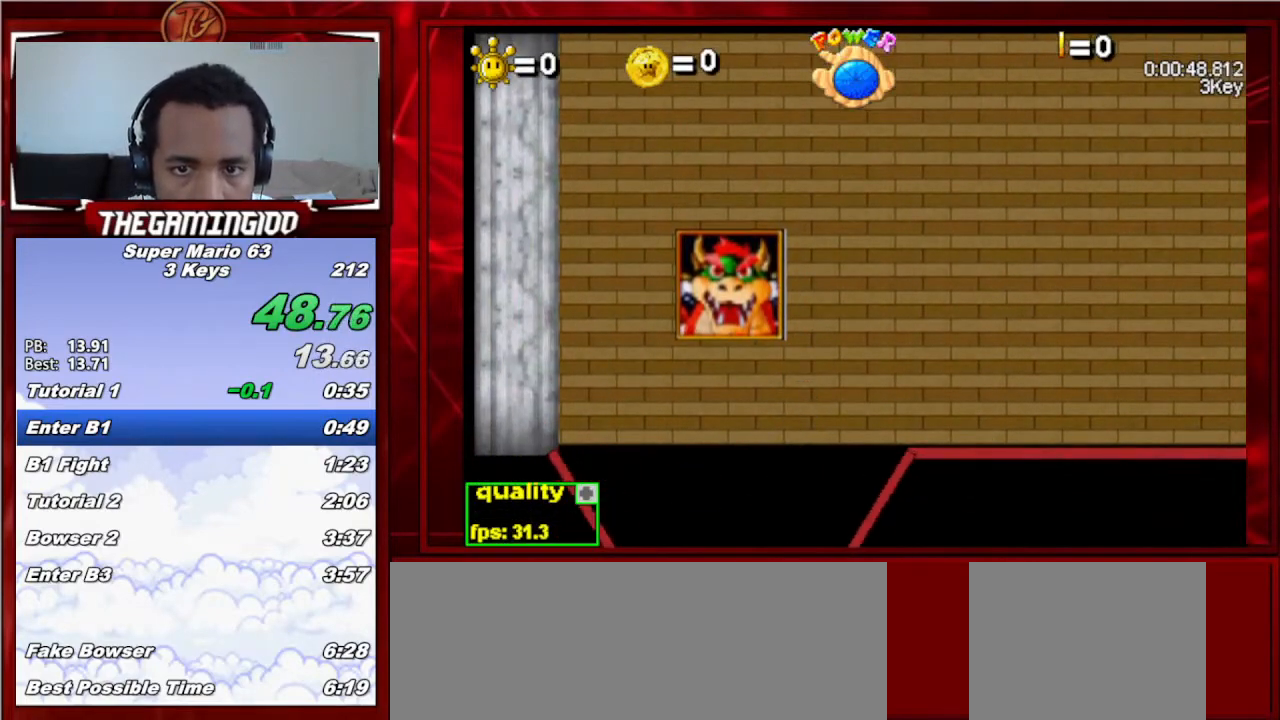
{"keys": [], "events": []}
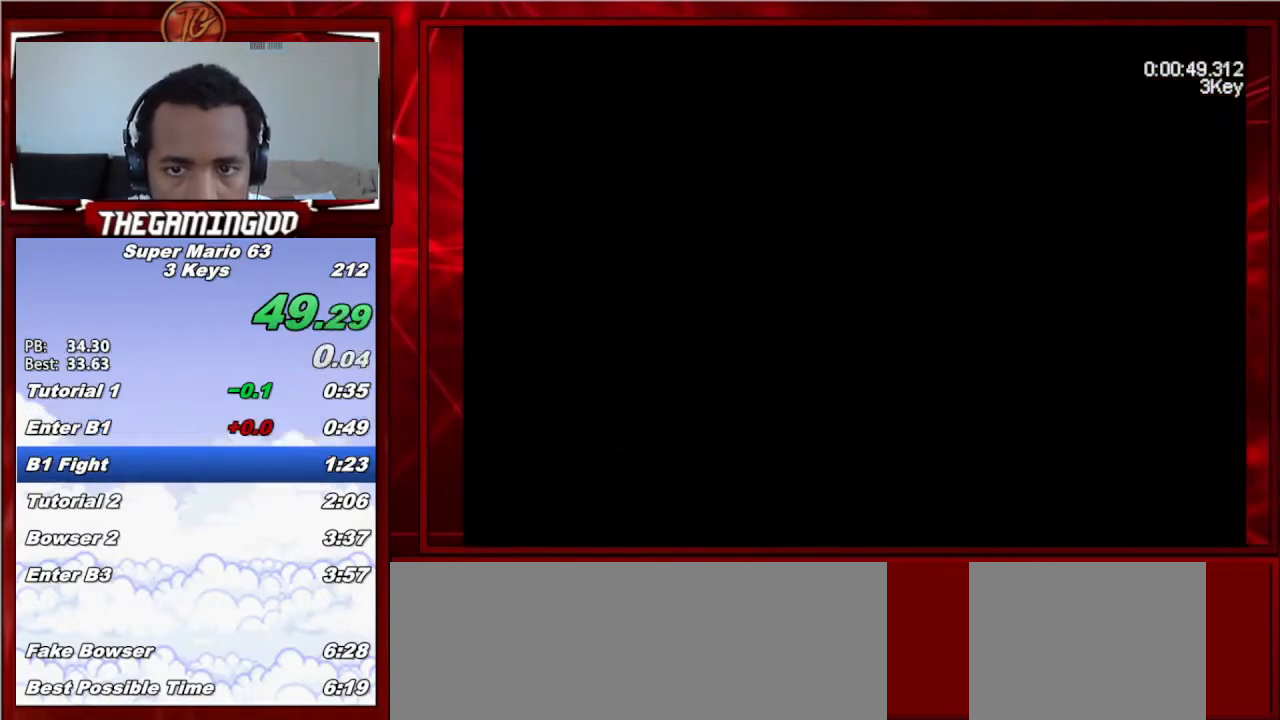
{"keys": ["right"], "events": [[200, "right", "down"]]}
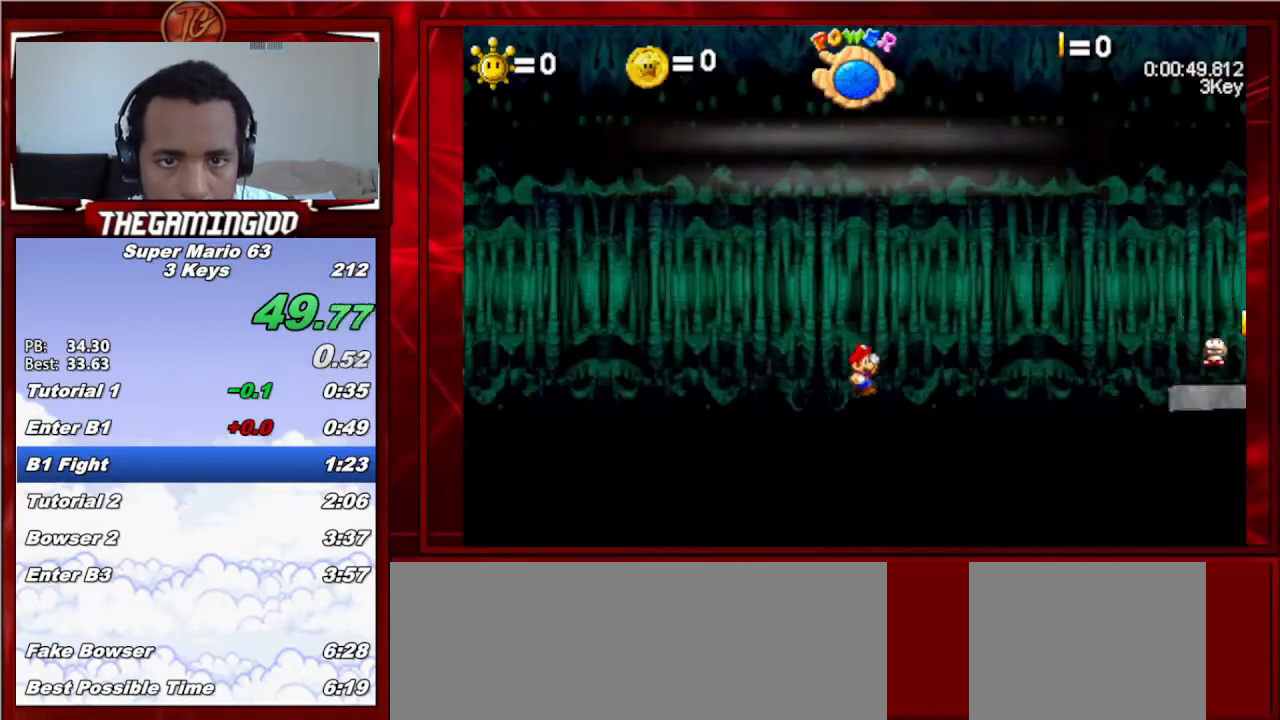
{"keys": ["right", "up"], "events": [[433, "up", "down"]]}
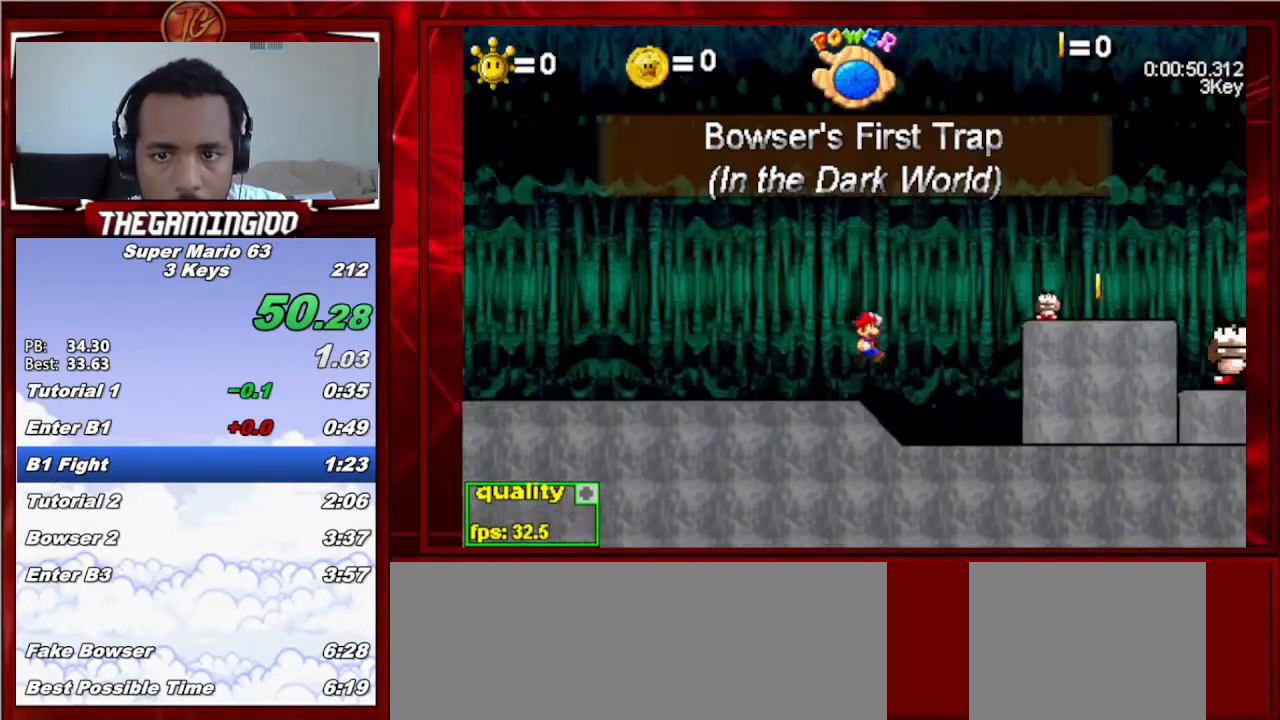
{"keys": ["down", "right", "up"], "events": [[267, "down", "down"]]}